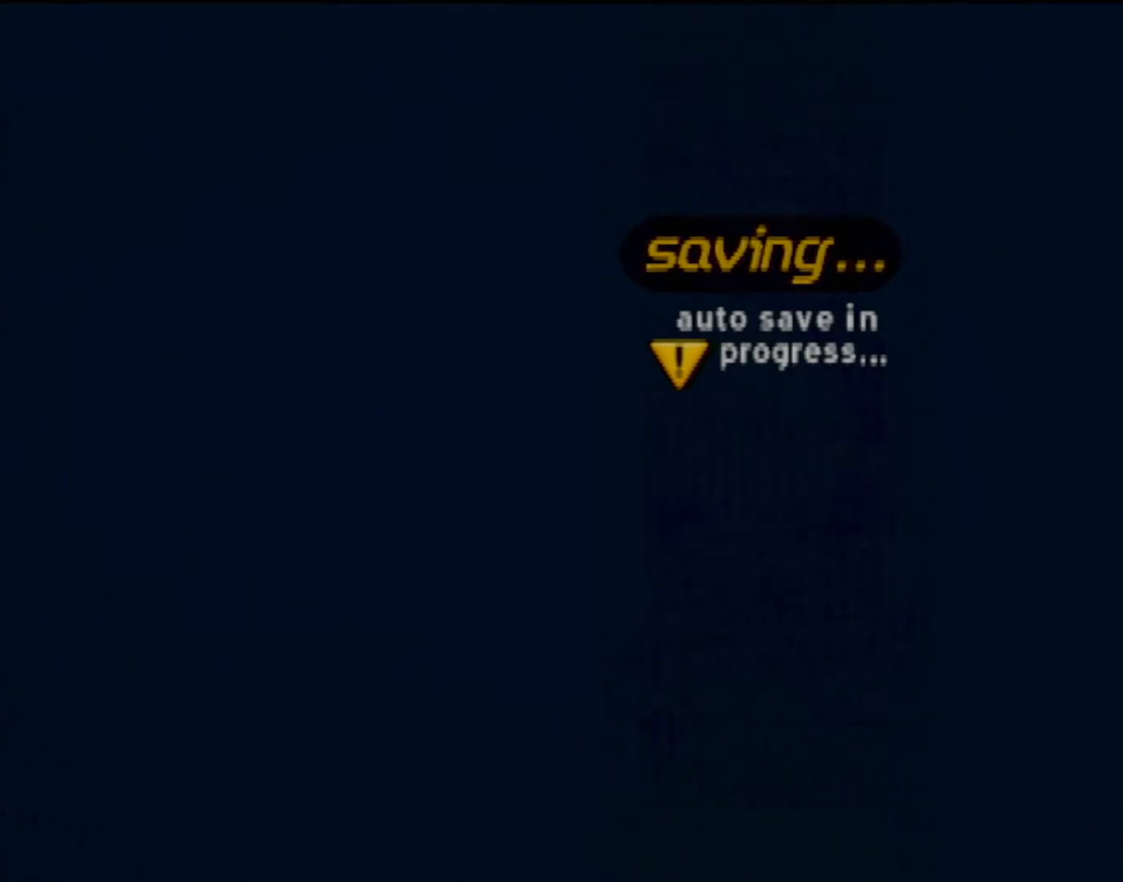
Gameplay with a controller (PlayStation layout); each line is a JSON object with the inputs held at the frame after it. "events" lists button and stick changes between this image and that frame as [ms after this image, input, new state], when the widget could be followed in between. Not read: L3 R3 right_stick.
{"buttons": [], "left_stick": "center", "events": [[33, "START", "up"], [66, "CROSS", "up"], [133, "CROSS", "down"], [133, "START", "down"], [233, "START", "up"], [267, "CROSS", "up"], [333, "CROSS", "down"], [500, "CROSS", "up"]]}
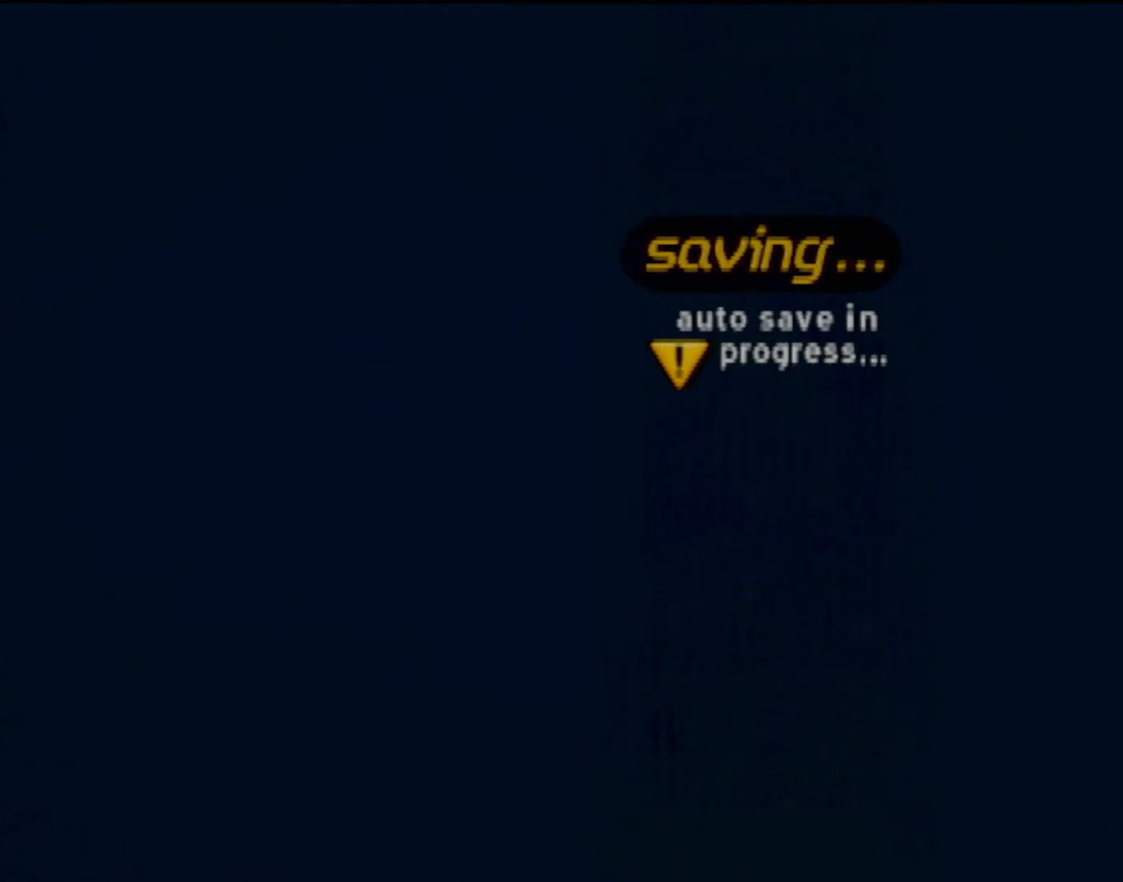
{"buttons": ["CROSS", "START"], "left_stick": "center", "events": [[67, "CROSS", "down"], [67, "START", "down"], [134, "CROSS", "up"], [134, "START", "up"], [234, "CROSS", "down"], [267, "START", "down"], [334, "CROSS", "up"], [401, "CROSS", "down"]]}
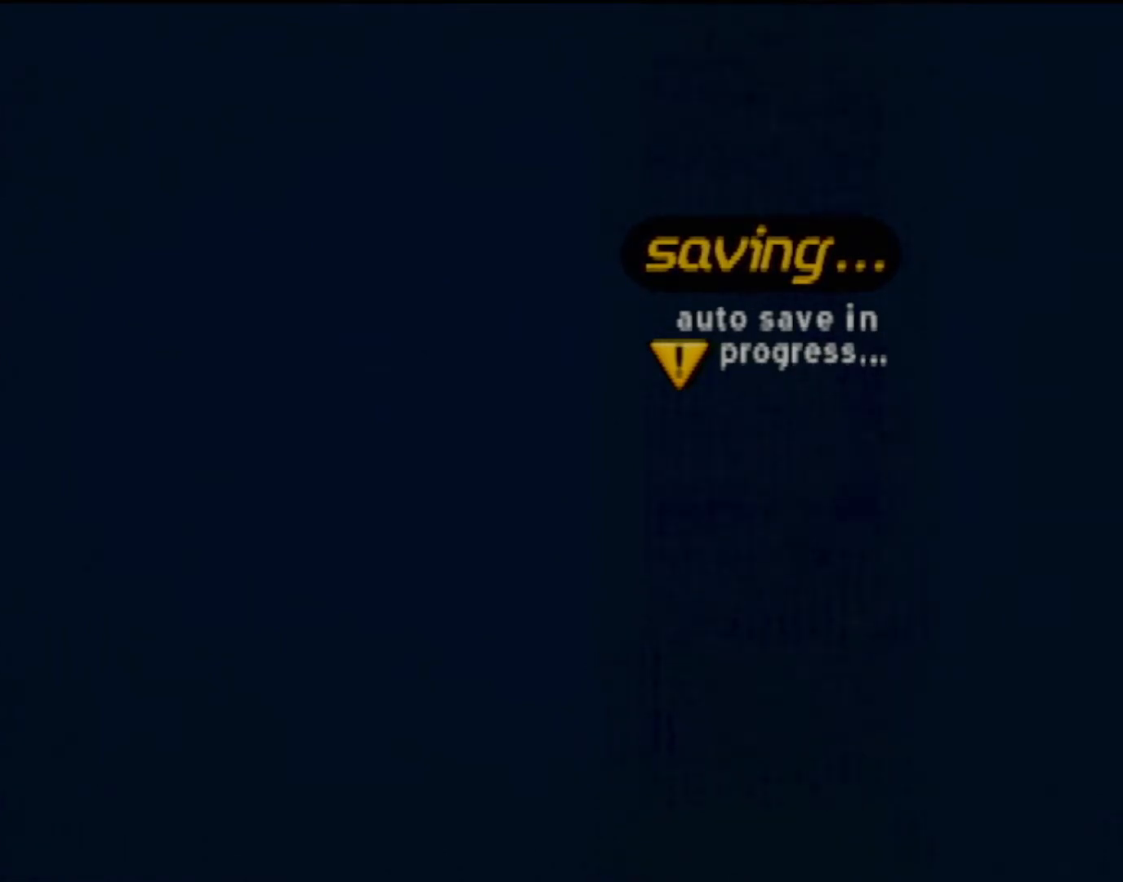
{"buttons": ["CROSS"], "left_stick": "center"}
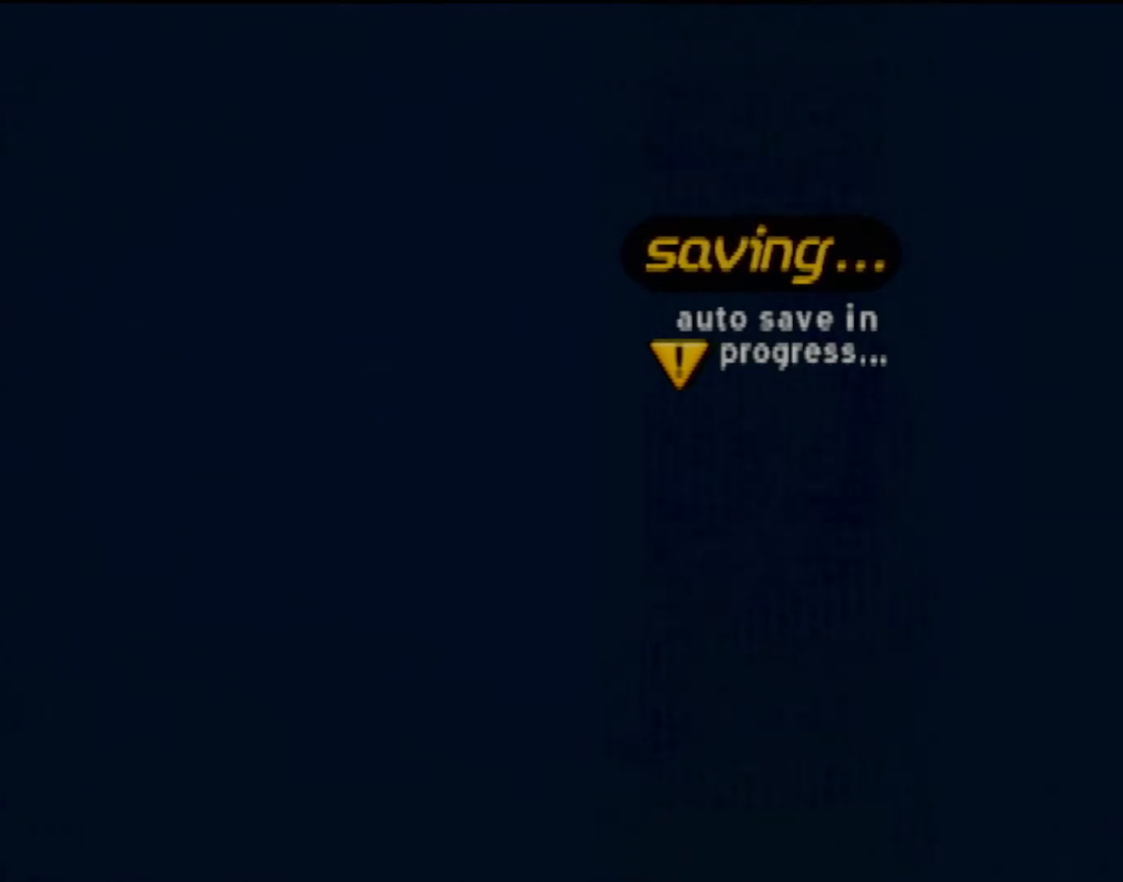
{"buttons": [], "left_stick": "center", "events": [[34, "START", "down"], [100, "START", "up"], [134, "CROSS", "up"], [200, "CROSS", "down"], [300, "CROSS", "up"], [334, "CROSS", "down"], [467, "CROSS", "up"]]}
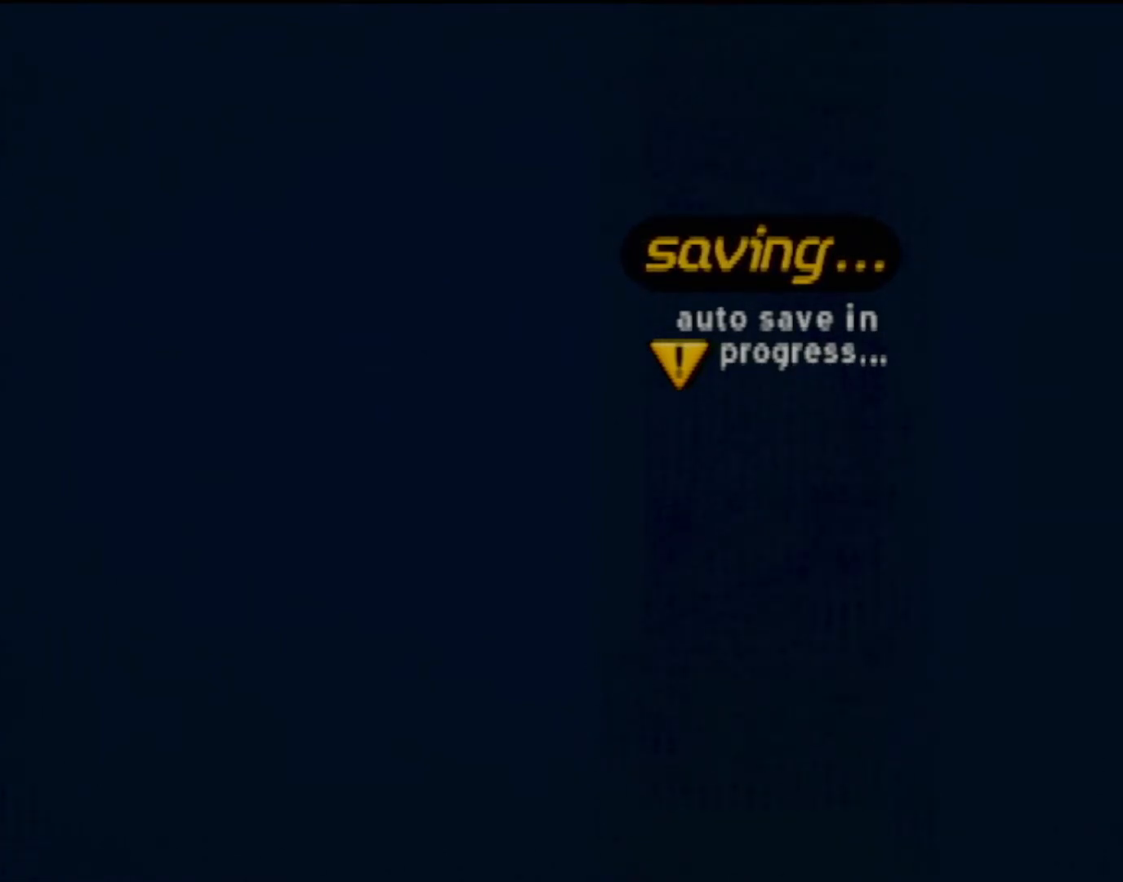
{"buttons": [], "left_stick": "center", "events": [[66, "CROSS", "down"], [133, "CROSS", "up"]]}
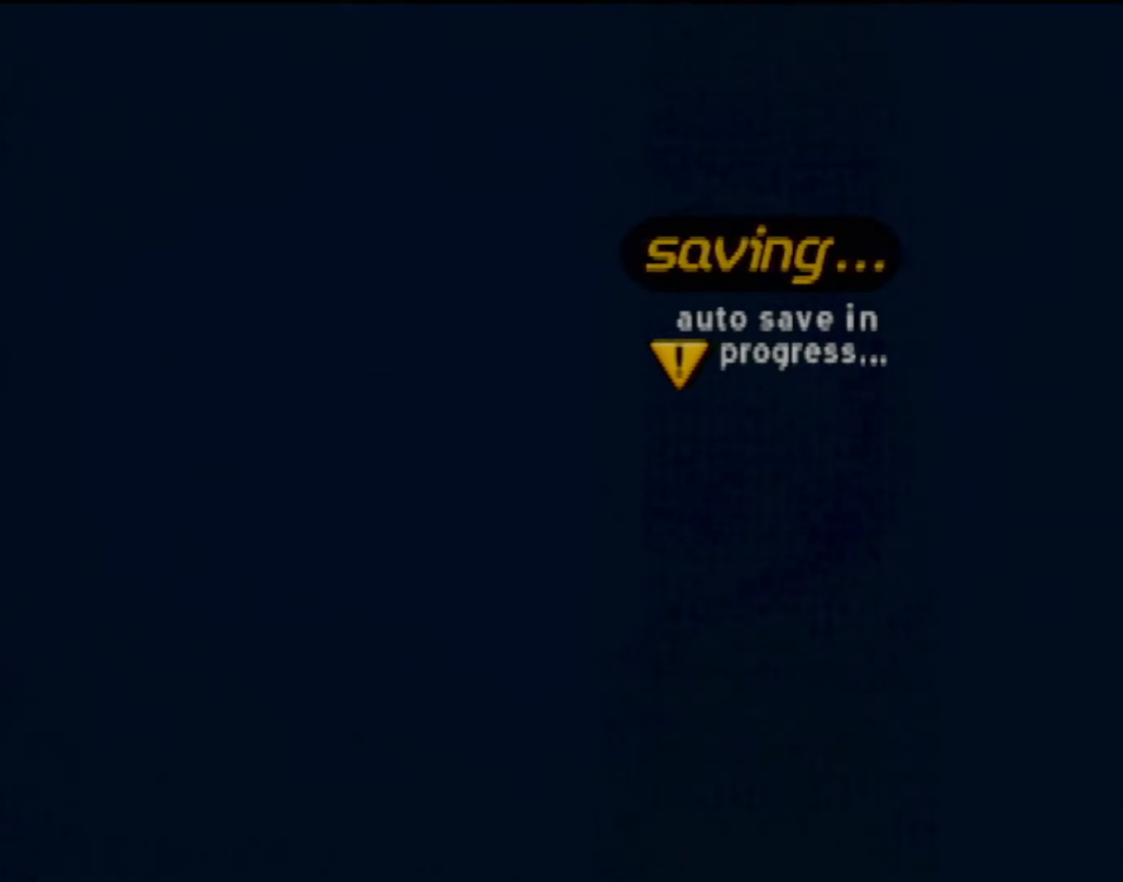
{"buttons": [], "left_stick": "center", "events": []}
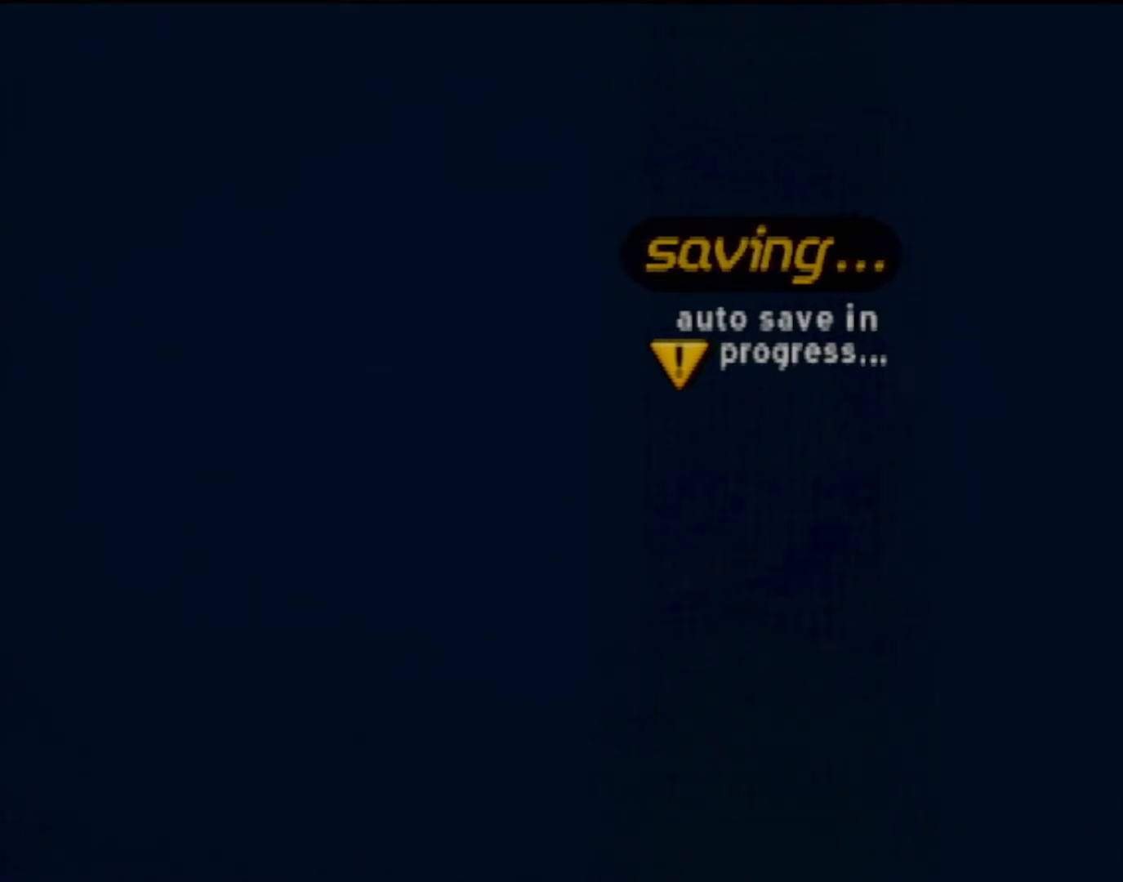
{"buttons": [], "left_stick": "center", "events": []}
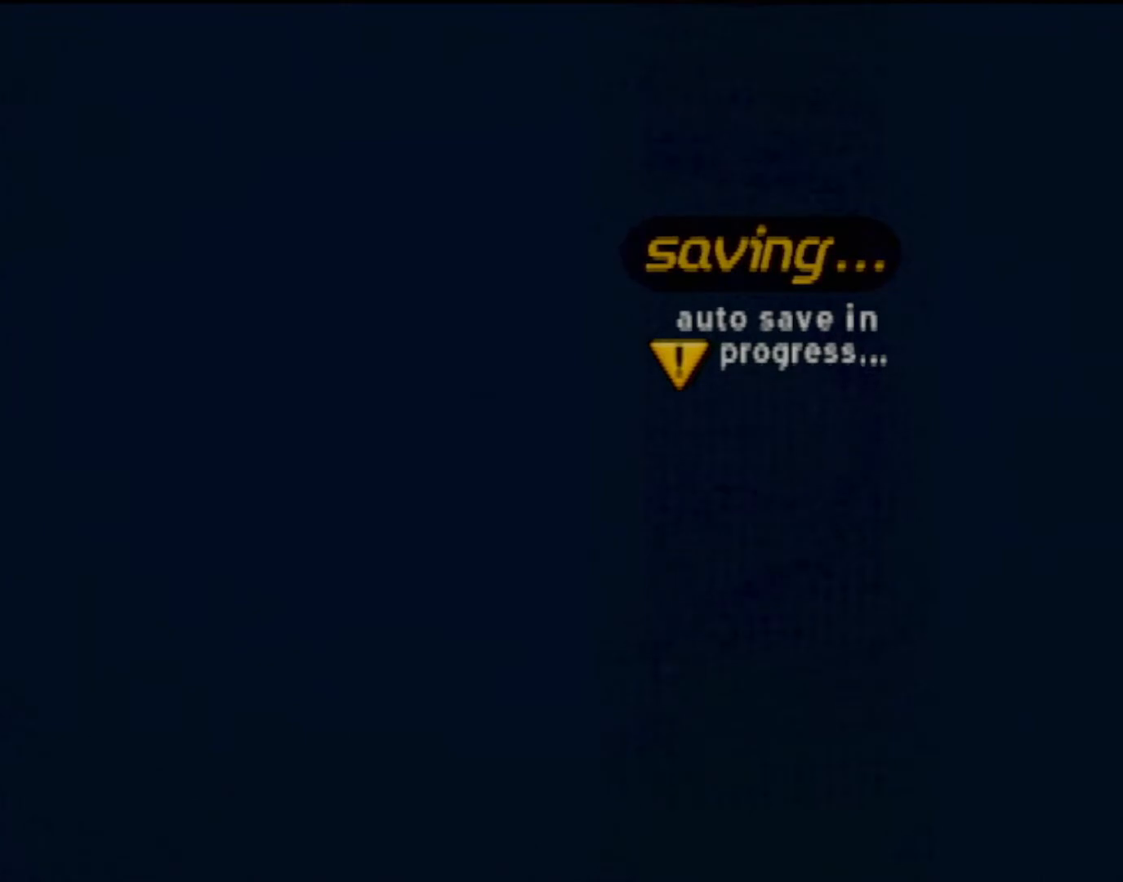
{"buttons": [], "left_stick": "center", "events": []}
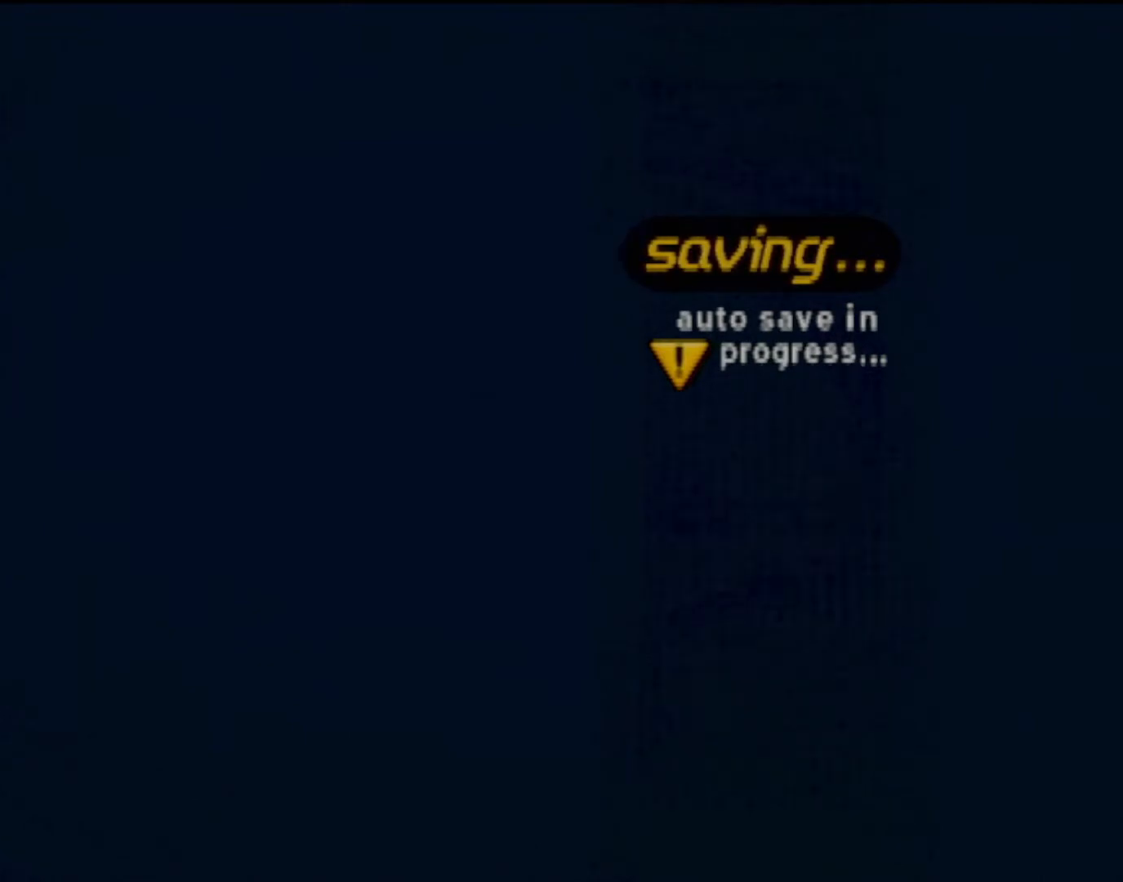
{"buttons": [], "left_stick": "center", "events": []}
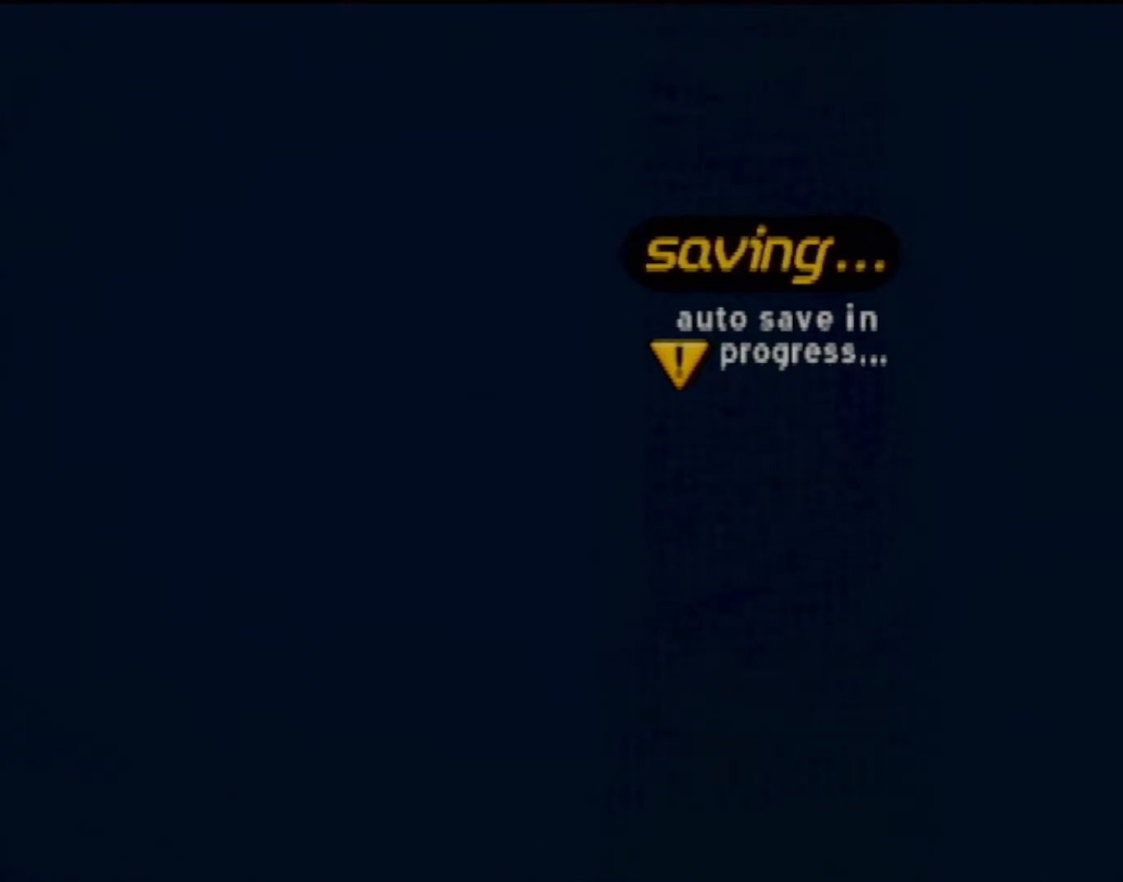
{"buttons": [], "left_stick": "center", "events": []}
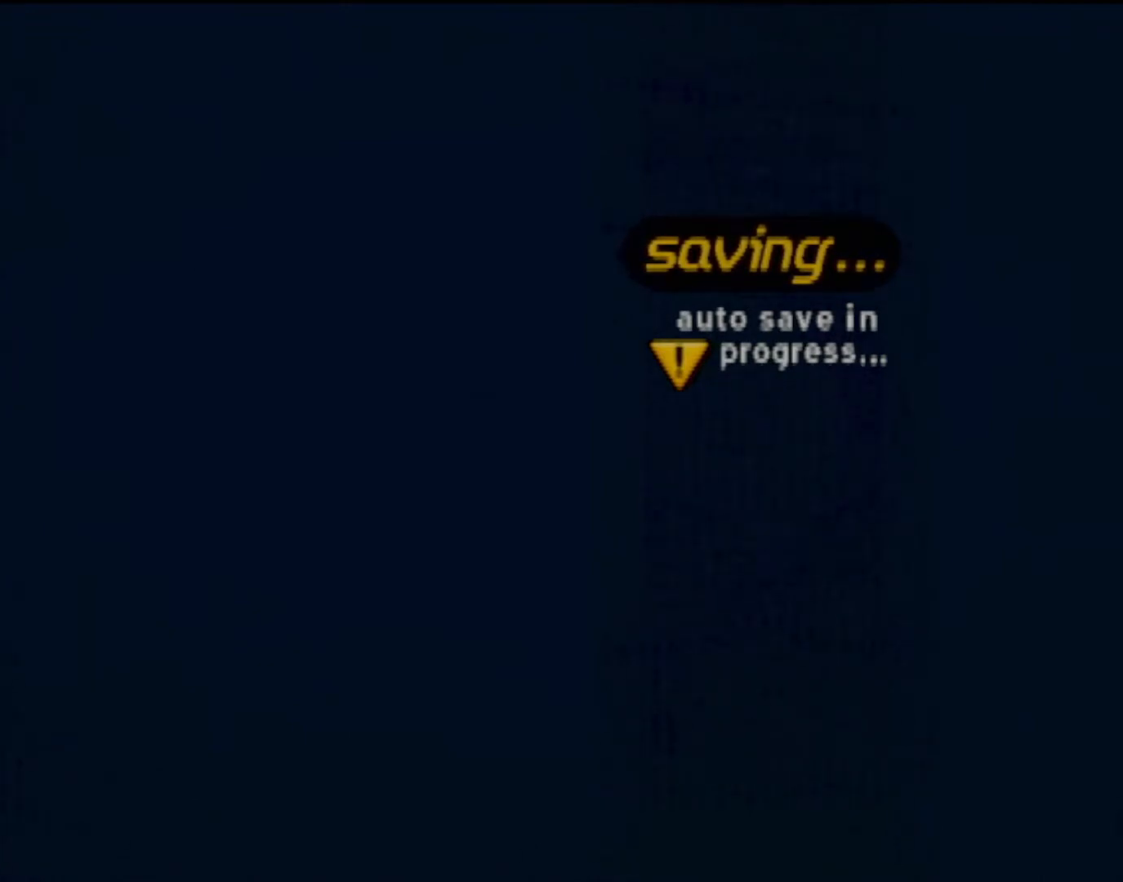
{"buttons": ["START"], "left_stick": "center", "events": [[133, "CROSS", "down"], [300, "CROSS", "up"], [367, "CROSS", "down"], [433, "START", "down"], [467, "CROSS", "up"]]}
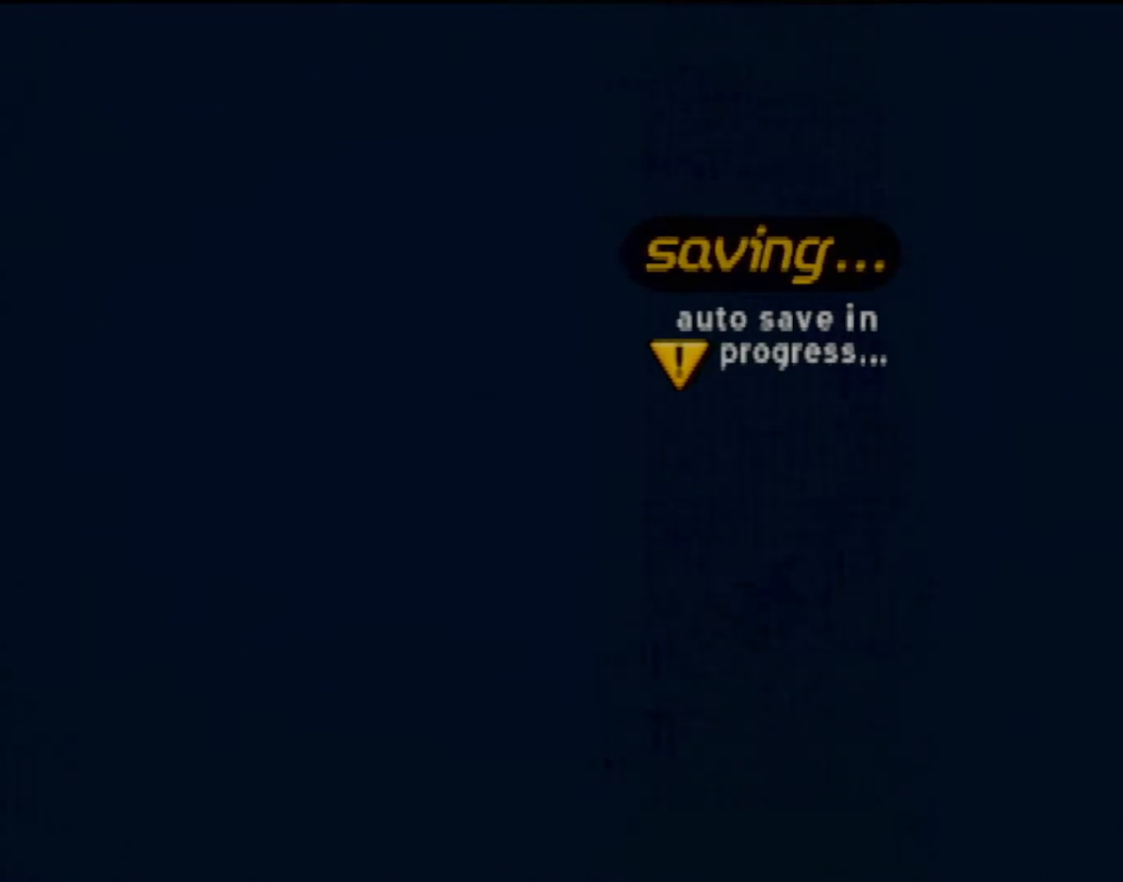
{"buttons": ["CROSS"], "left_stick": "center", "events": [[34, "START", "up"], [67, "CROSS", "down"], [167, "CROSS", "up"], [234, "CROSS", "down"], [334, "CROSS", "up"], [334, "START", "down"], [401, "START", "up"], [467, "CROSS", "down"]]}
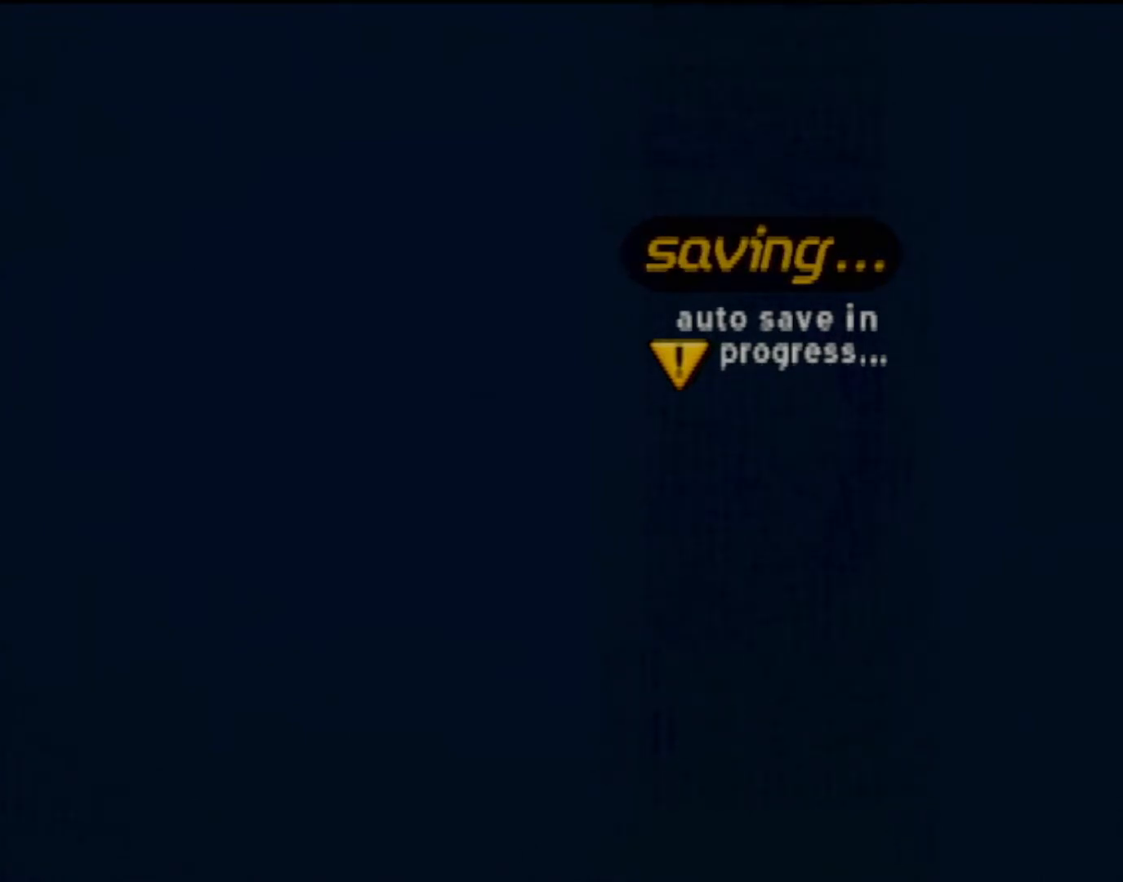
{"buttons": [], "left_stick": "center", "events": [[33, "CROSS", "up"]]}